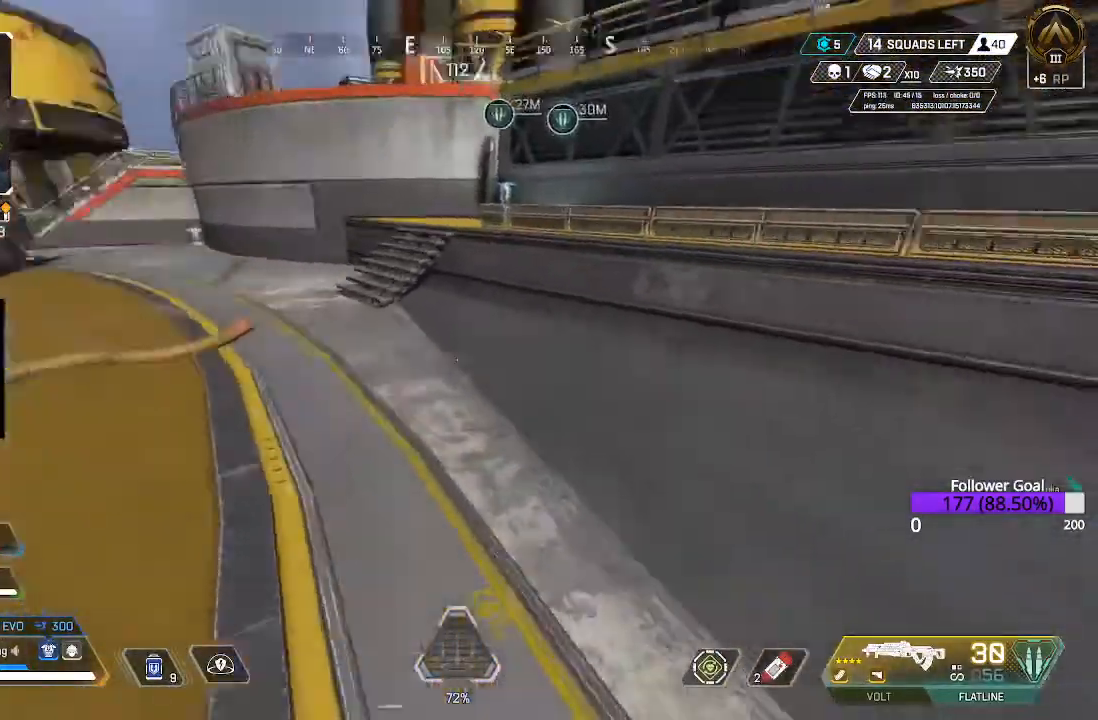
Gameplay with a controller (Xbox layout); each line is a JSON object with the inputs held at the frame after it. "events" lists button and stick changes between this image and that frame as [ms after this image, input, new state], when the widget could be followed in between.
{"buttons": [], "left_stick": "up", "right_stick": "center", "events": [[33, "right_stick", "up-right"], [117, "right_stick", "up-left"], [183, "L3", "down"], [267, "right_stick", "center"], [400, "L3", "up"]]}
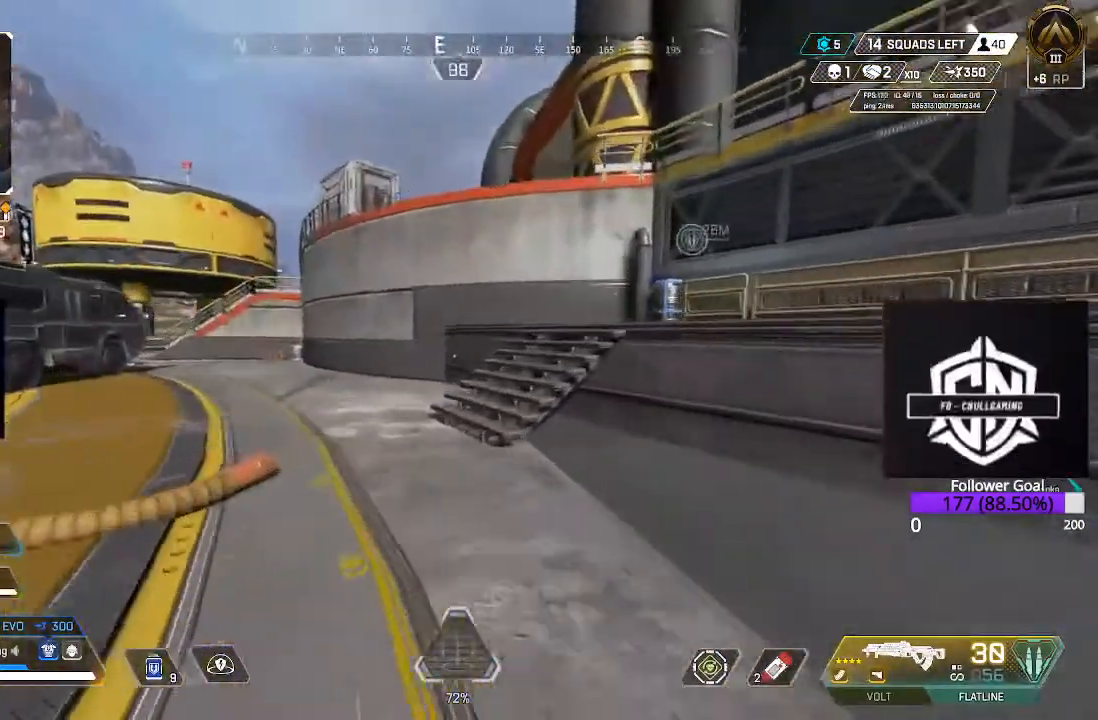
{"buttons": [], "left_stick": "up", "right_stick": "center", "events": [[17, "L3", "down"], [200, "L3", "up"]]}
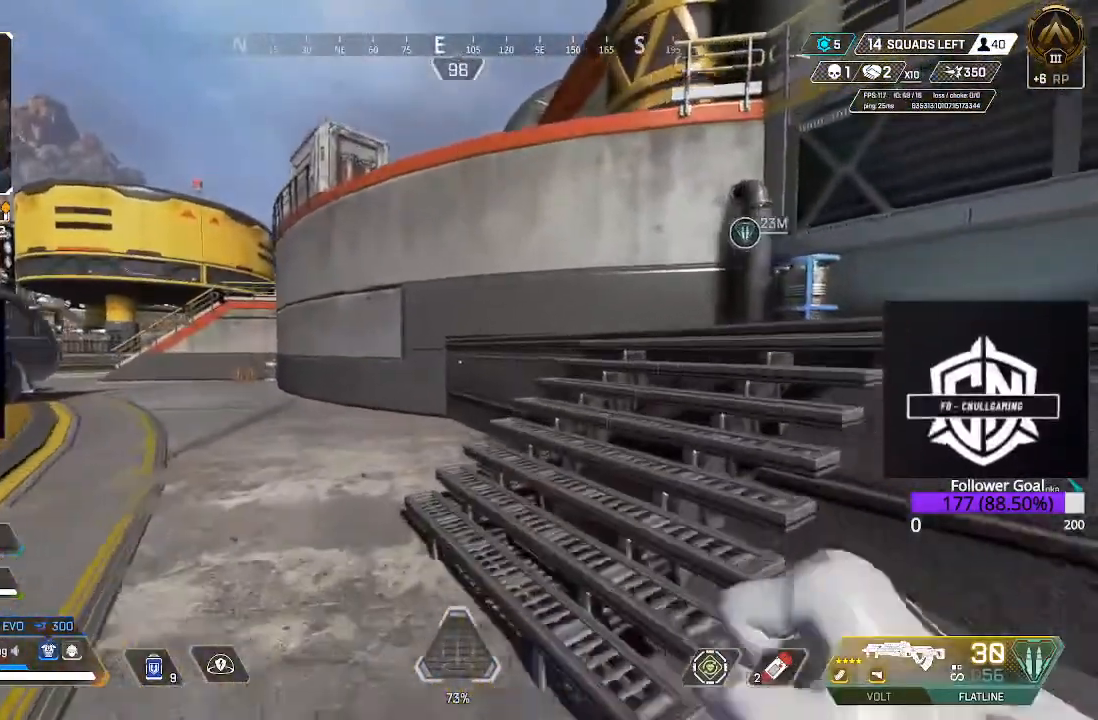
{"buttons": ["L3"], "left_stick": "up", "right_stick": "center", "events": [[400, "L3", "down"]]}
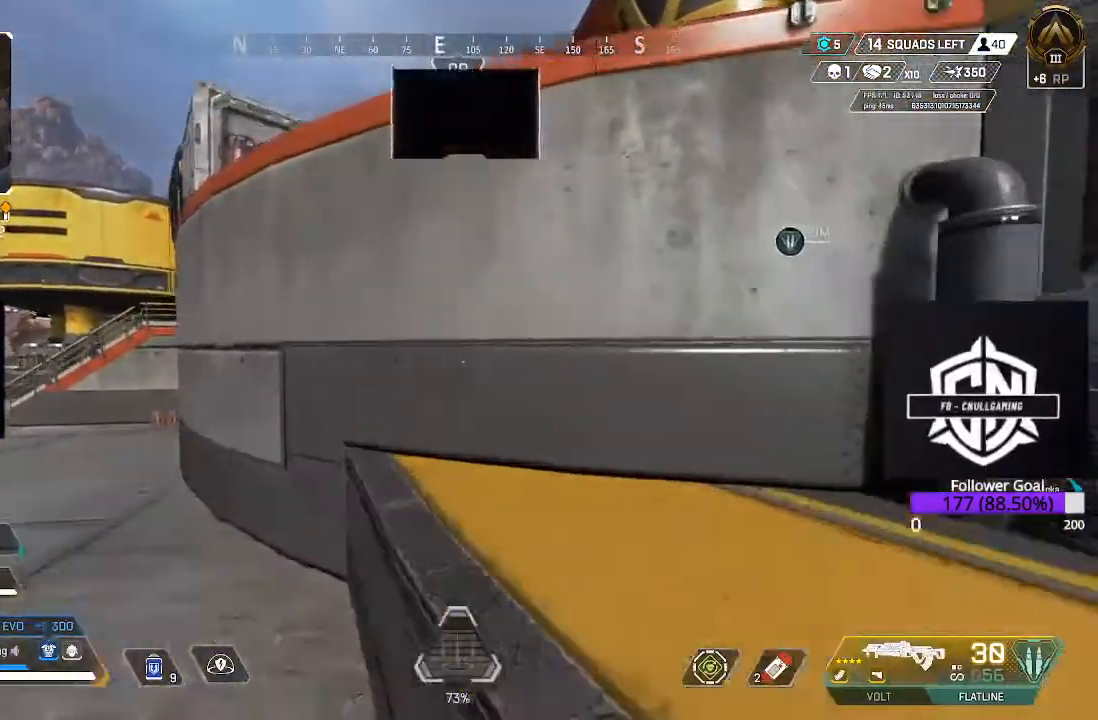
{"buttons": [], "left_stick": "up", "right_stick": "center", "events": [[133, "L3", "up"], [200, "A", "down"], [383, "A", "up"]]}
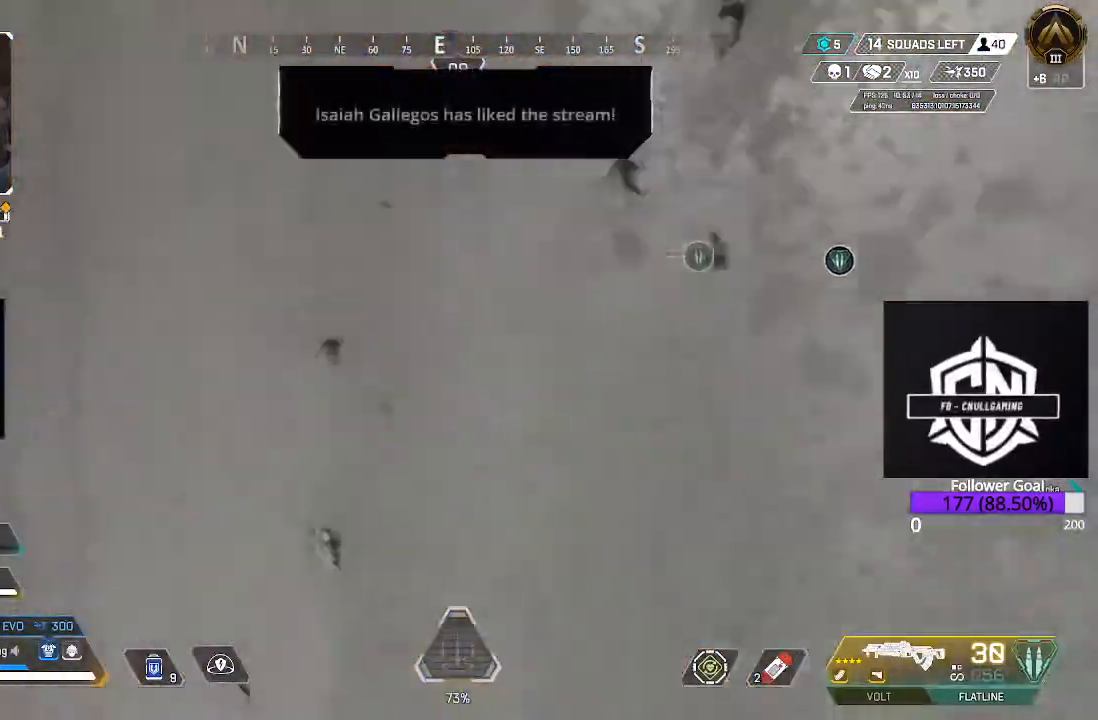
{"buttons": [], "left_stick": "up", "right_stick": "center", "events": []}
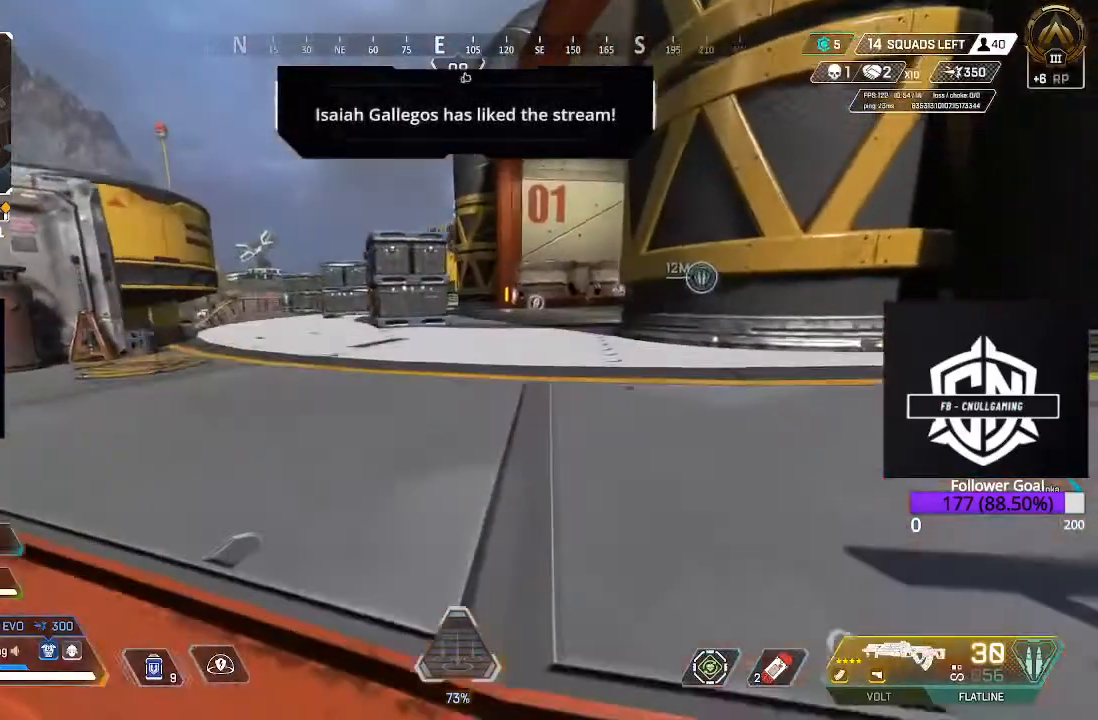
{"buttons": [], "left_stick": "up", "right_stick": "center", "events": []}
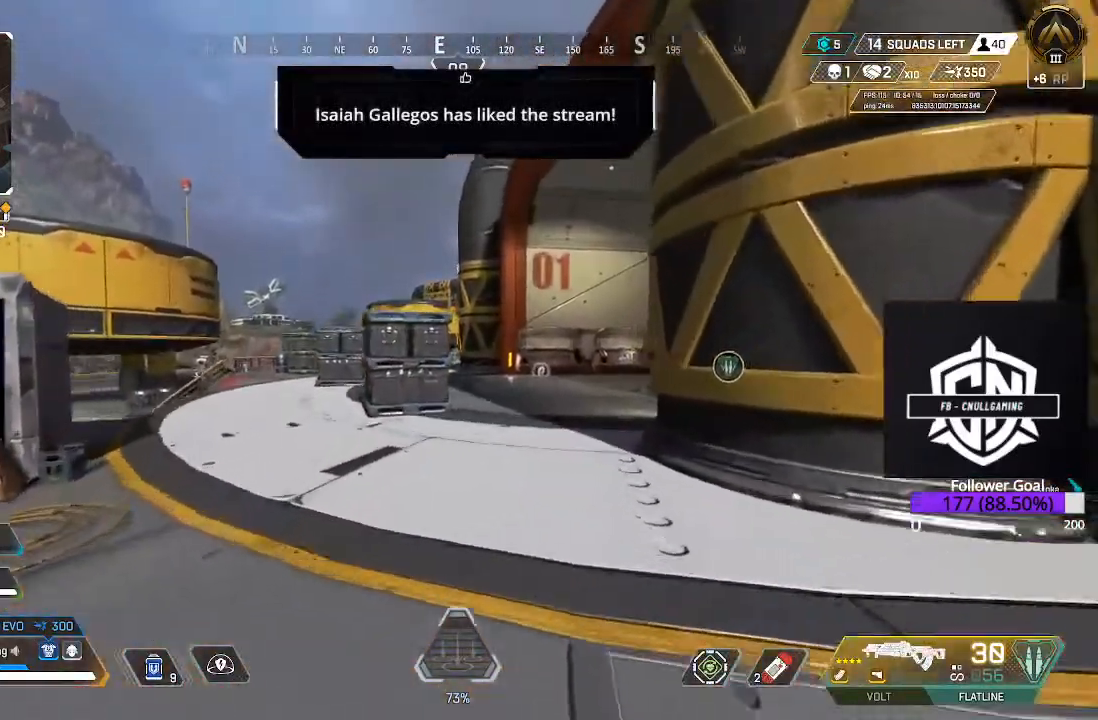
{"buttons": [], "left_stick": "up", "right_stick": "center", "events": []}
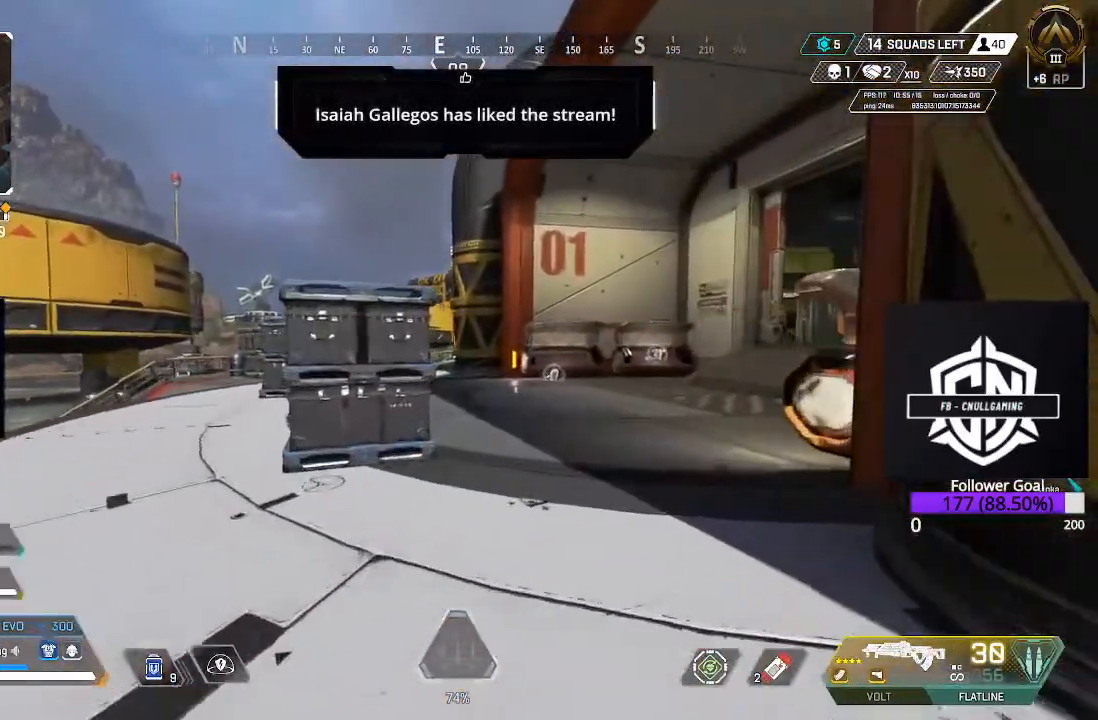
{"buttons": [], "left_stick": "up", "right_stick": "center", "events": []}
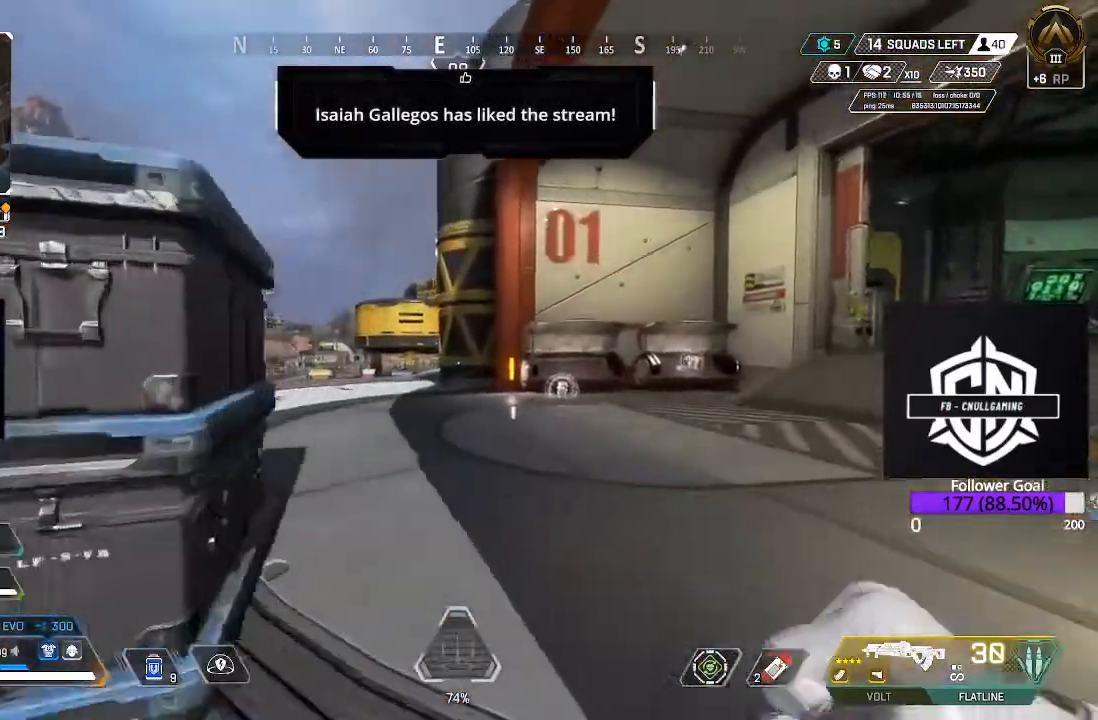
{"buttons": ["L3"], "left_stick": "up", "right_stick": "center", "events": [[83, "right_stick", "down-right"], [300, "right_stick", "center"], [417, "L3", "down"]]}
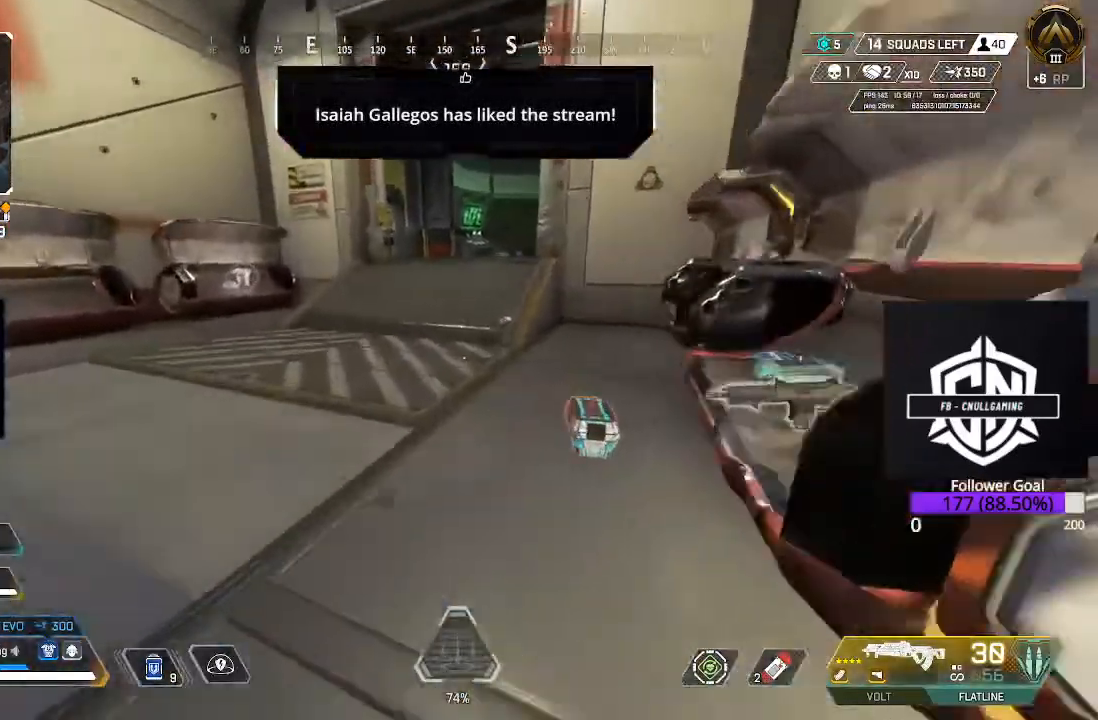
{"buttons": [], "left_stick": "center", "right_stick": "right", "events": [[17, "L3", "up"], [50, "right_stick", "right"], [167, "left_stick", "up-left"], [200, "right_stick", "center"], [283, "right_stick", "right"], [417, "left_stick", "center"]]}
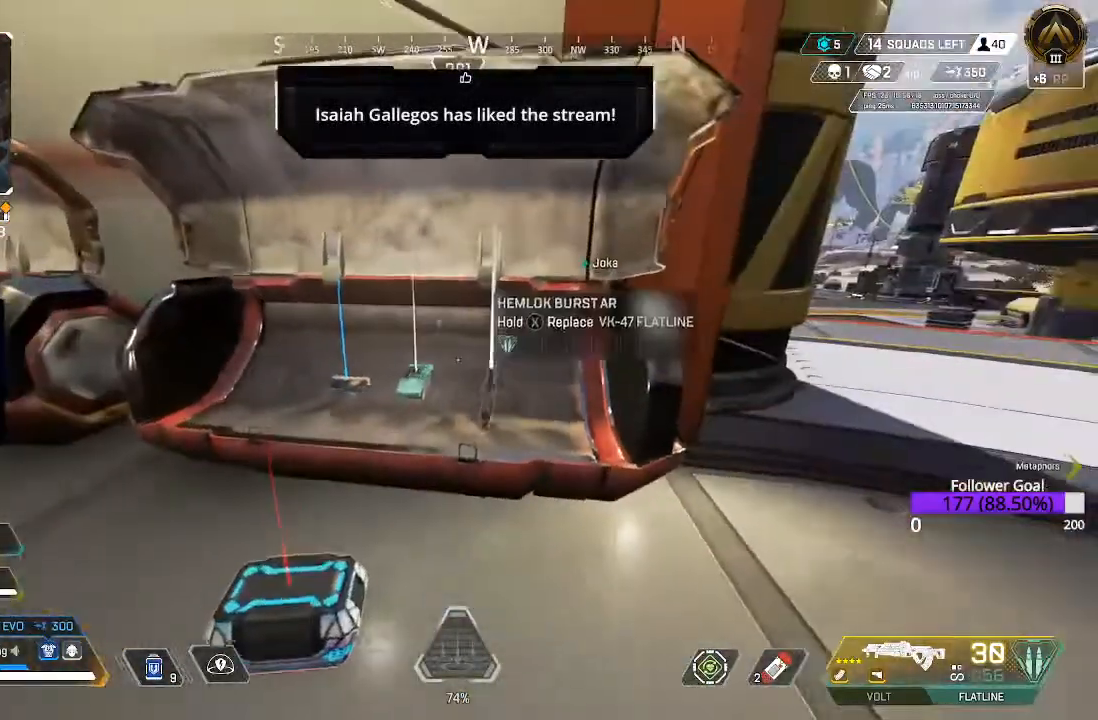
{"buttons": [], "left_stick": "center", "right_stick": "center", "events": [[33, "right_stick", "center"], [150, "left_stick", "up-right"], [217, "left_stick", "center"], [417, "left_stick", "left"], [483, "left_stick", "center"]]}
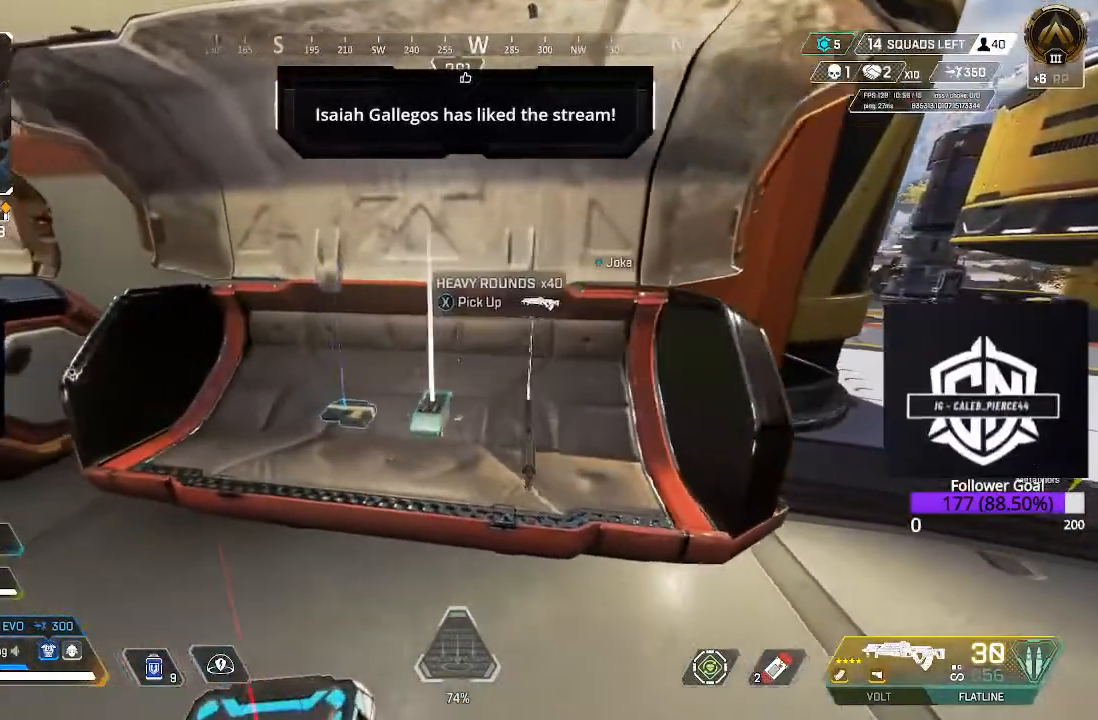
{"buttons": [], "left_stick": "up-left", "right_stick": "left", "events": [[183, "X", "down"], [250, "X", "up"], [400, "left_stick", "up-left"], [400, "right_stick", "left"]]}
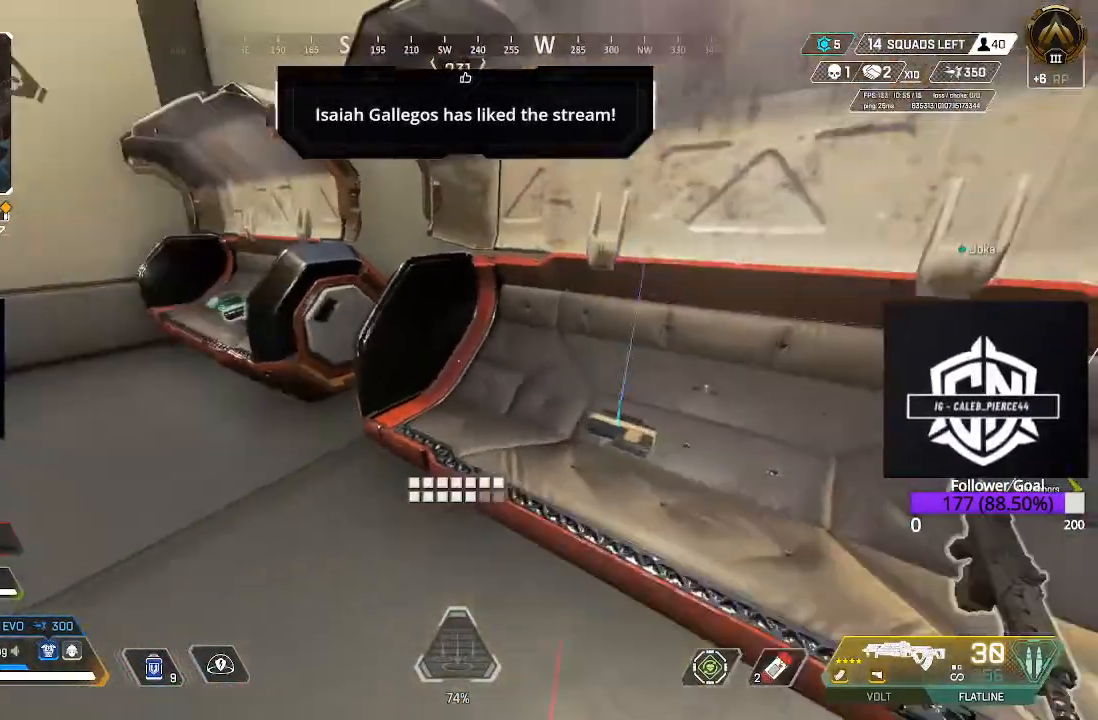
{"buttons": [], "left_stick": "center", "right_stick": "center", "events": [[117, "L3", "down"], [133, "right_stick", "center"], [333, "L3", "up"], [350, "right_stick", "right"], [450, "right_stick", "center"], [483, "left_stick", "center"]]}
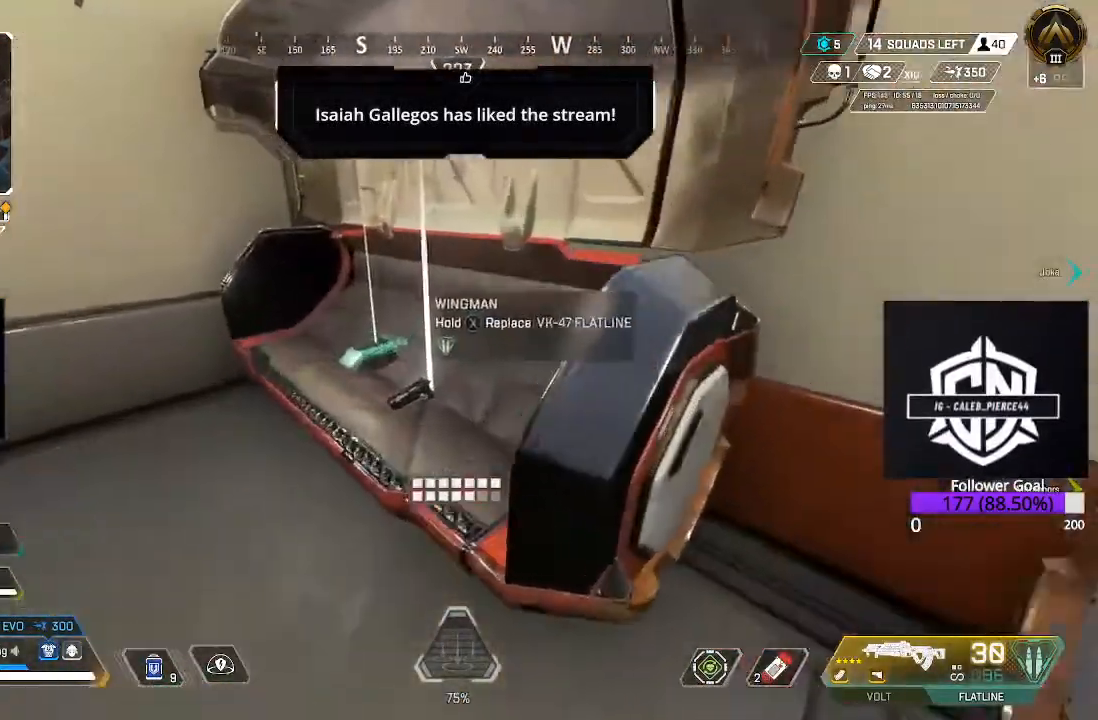
{"buttons": [], "left_stick": "left", "right_stick": "left", "events": [[100, "left_stick", "left"], [200, "left_stick", "center"], [233, "X", "down"], [300, "X", "up"], [450, "right_stick", "left"], [483, "left_stick", "left"]]}
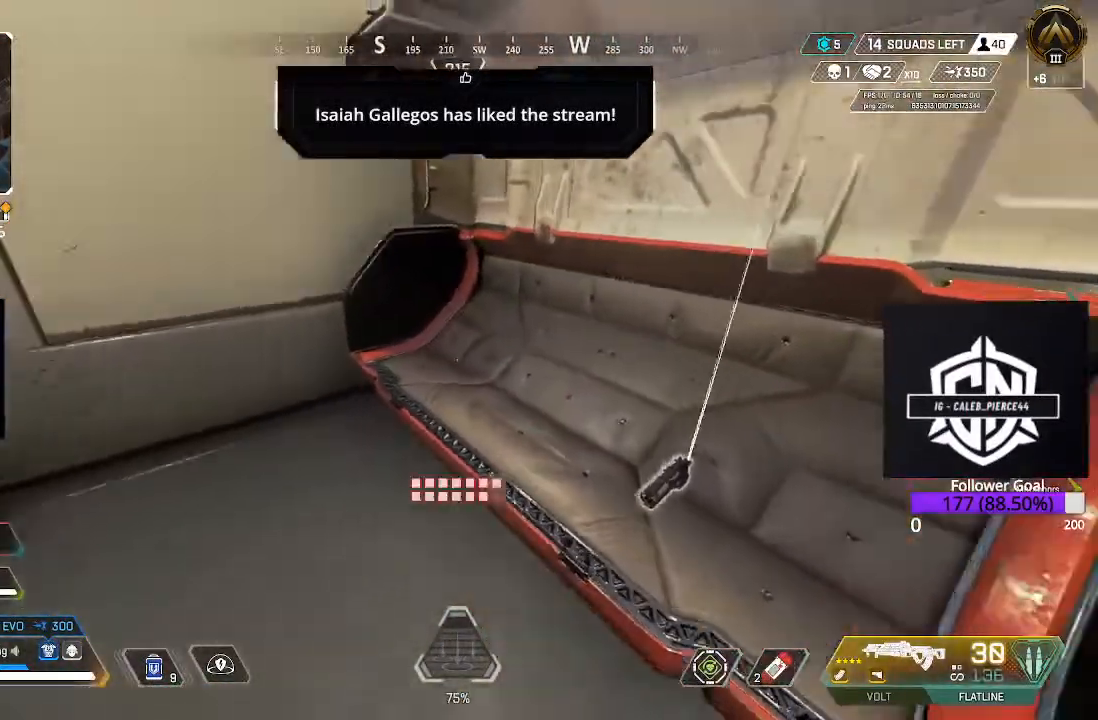
{"buttons": [], "left_stick": "up-left", "right_stick": "center", "events": [[83, "left_stick", "up-left"], [200, "L3", "down"], [400, "L3", "up"], [400, "right_stick", "center"]]}
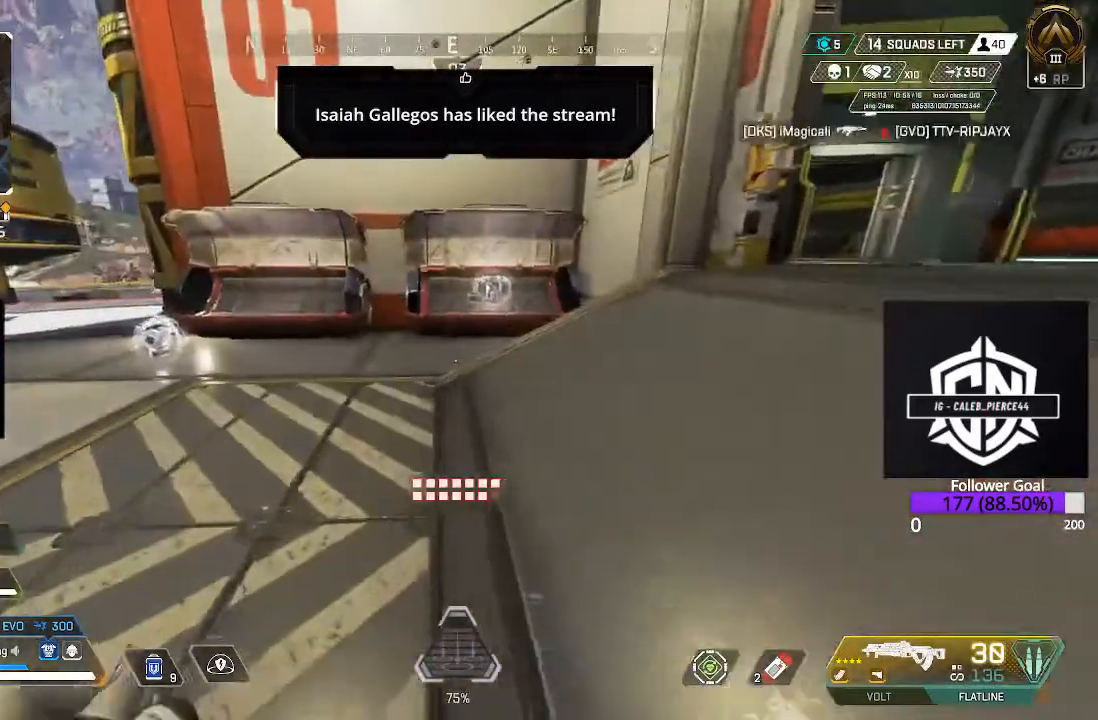
{"buttons": ["L3"], "left_stick": "up-left", "right_stick": "left", "events": [[100, "B", "down"], [250, "B", "up"], [350, "L3", "down"], [350, "right_stick", "down-left"], [400, "right_stick", "left"]]}
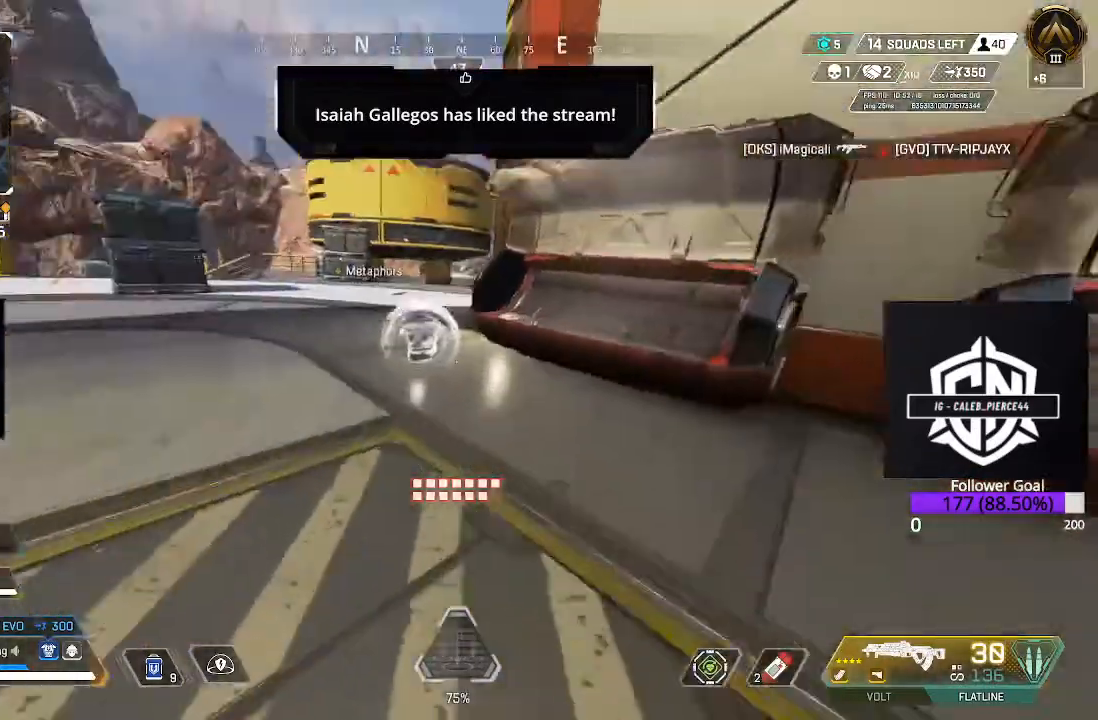
{"buttons": [], "left_stick": "up", "right_stick": "center", "events": [[17, "L3", "up"], [83, "right_stick", "center"], [250, "L3", "down"], [250, "left_stick", "up"], [450, "L3", "up"]]}
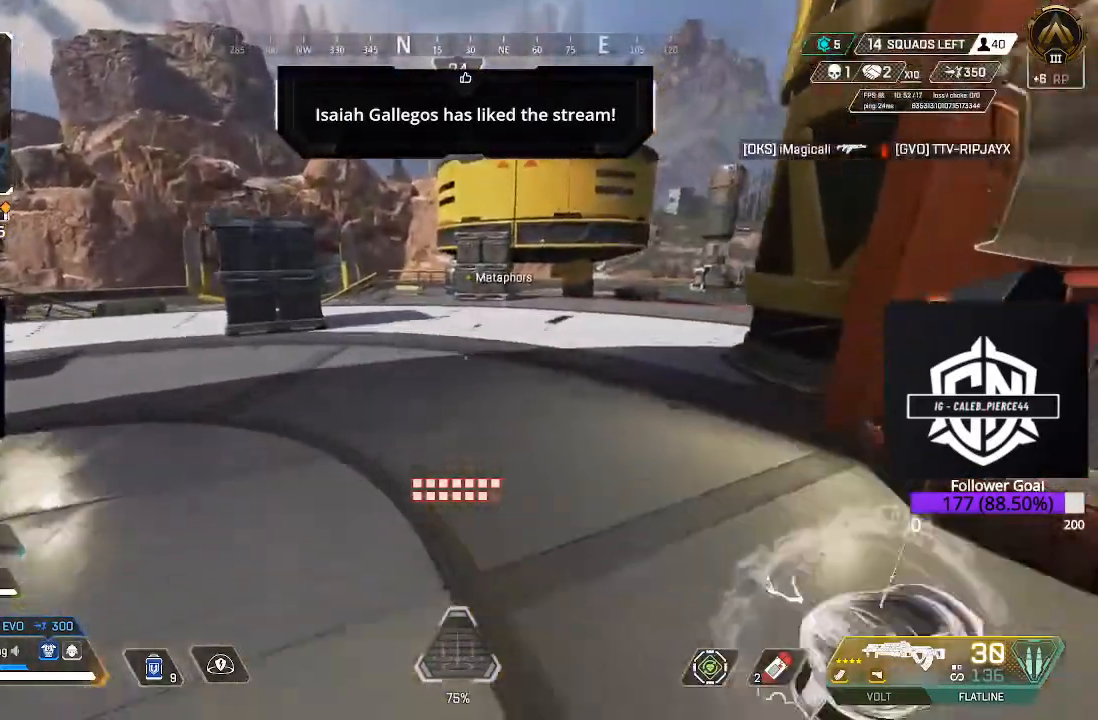
{"buttons": [], "left_stick": "up", "right_stick": "center", "events": []}
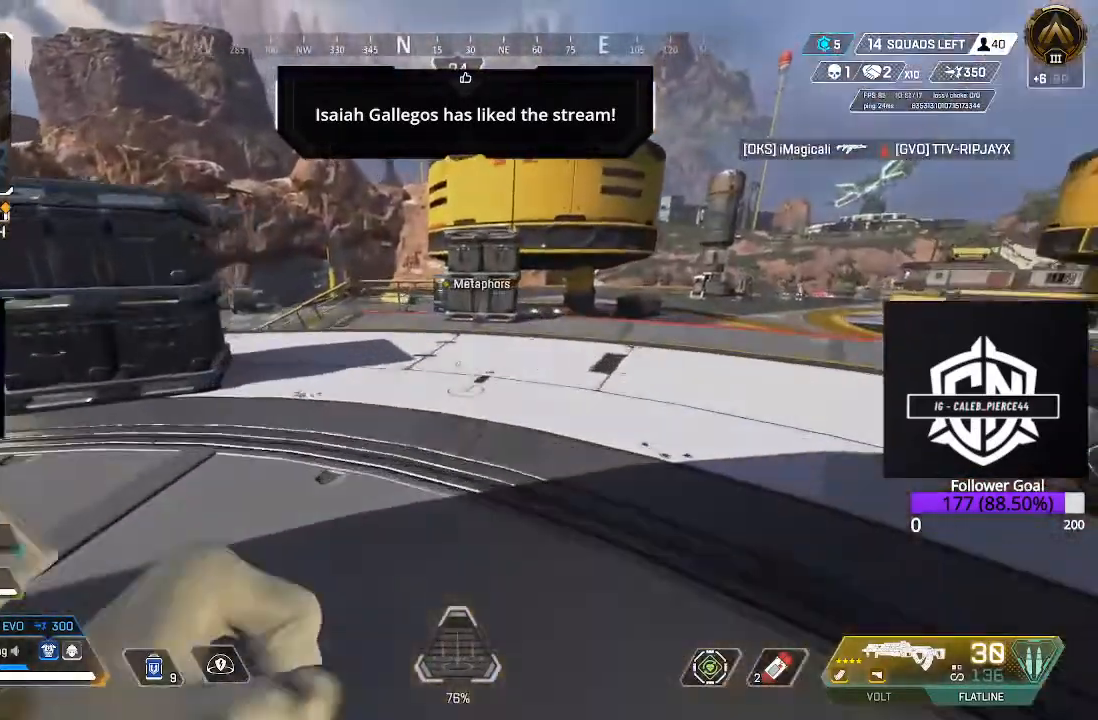
{"buttons": [], "left_stick": "up", "right_stick": "center", "events": [[17, "L3", "down"], [67, "L3", "up"], [267, "L3", "down"], [450, "L3", "up"]]}
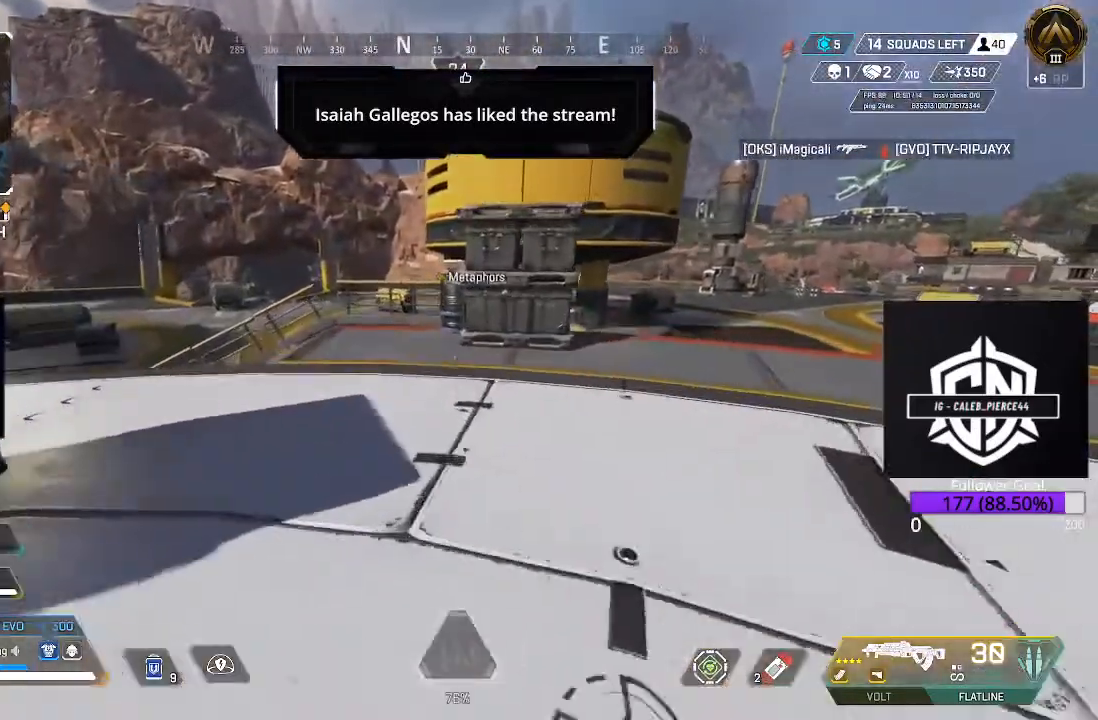
{"buttons": ["L3"], "left_stick": "up", "right_stick": "center", "events": [[33, "right_stick", "left"], [217, "right_stick", "center"], [350, "L3", "down"]]}
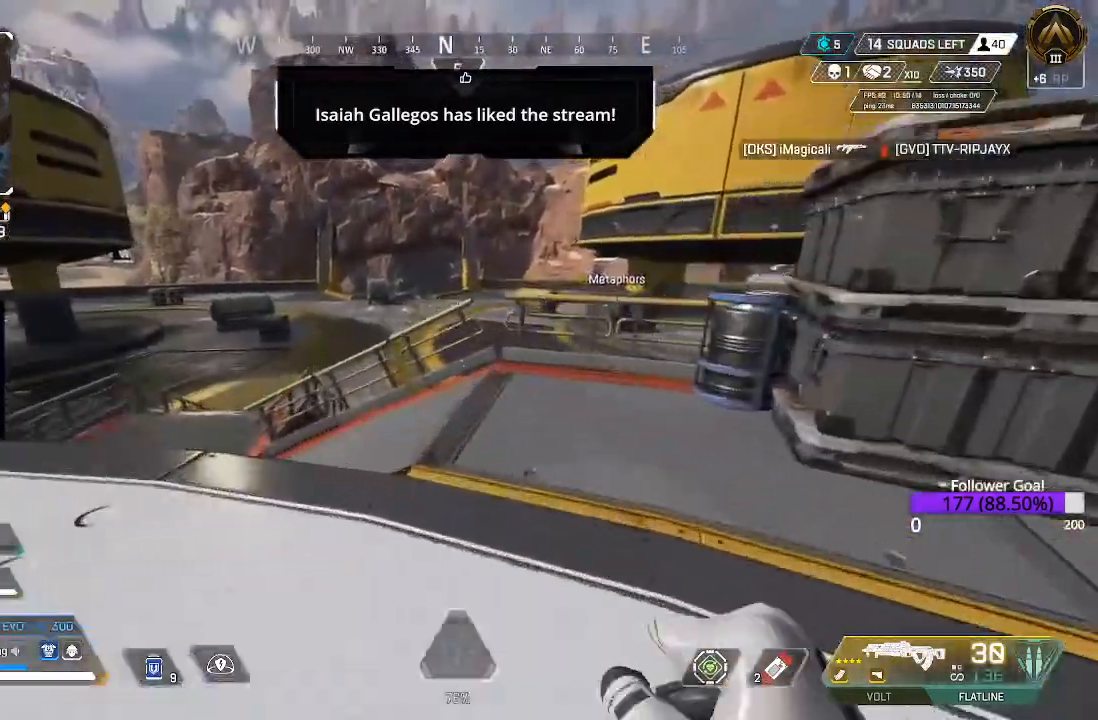
{"buttons": [], "left_stick": "up", "right_stick": "center", "events": [[183, "L3", "up"], [283, "A", "down"], [467, "A", "up"]]}
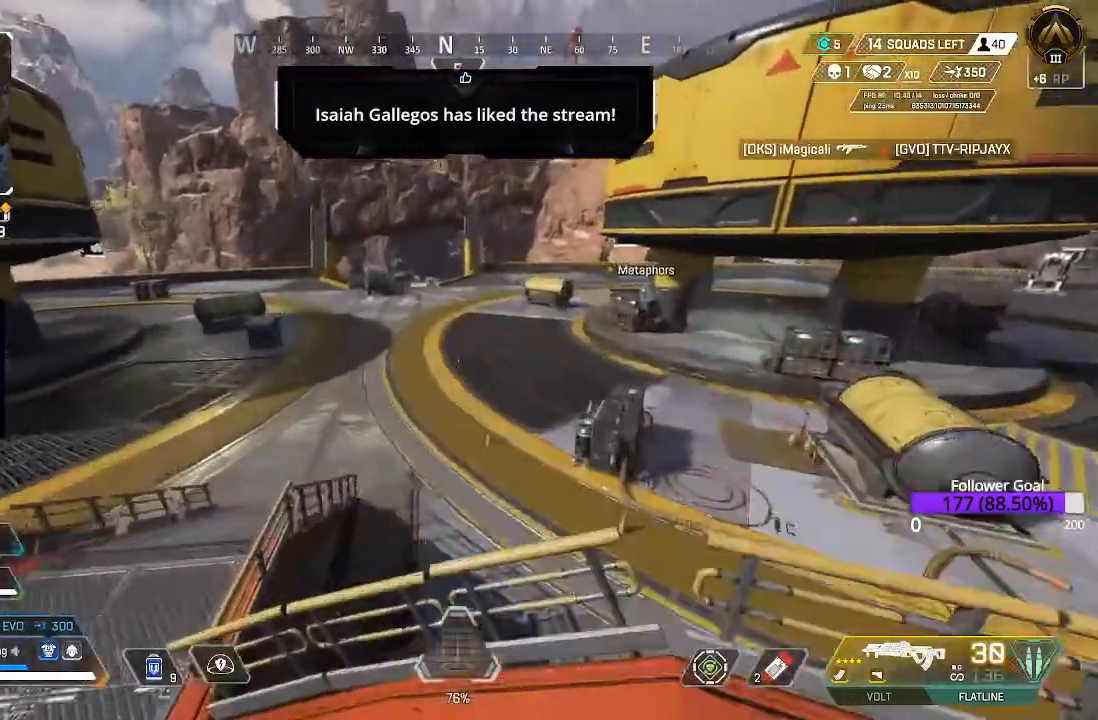
{"buttons": [], "left_stick": "up", "right_stick": "center", "events": [[100, "B", "down"], [500, "B", "up"]]}
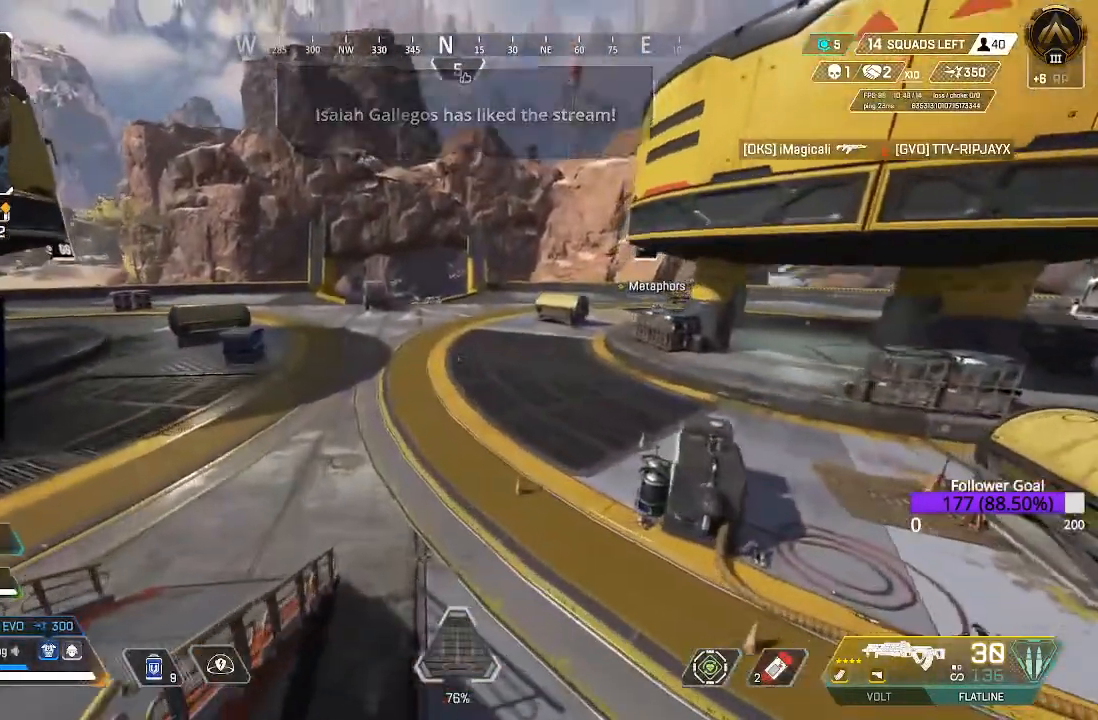
{"buttons": [], "left_stick": "center", "right_stick": "center", "events": [[267, "left_stick", "center"]]}
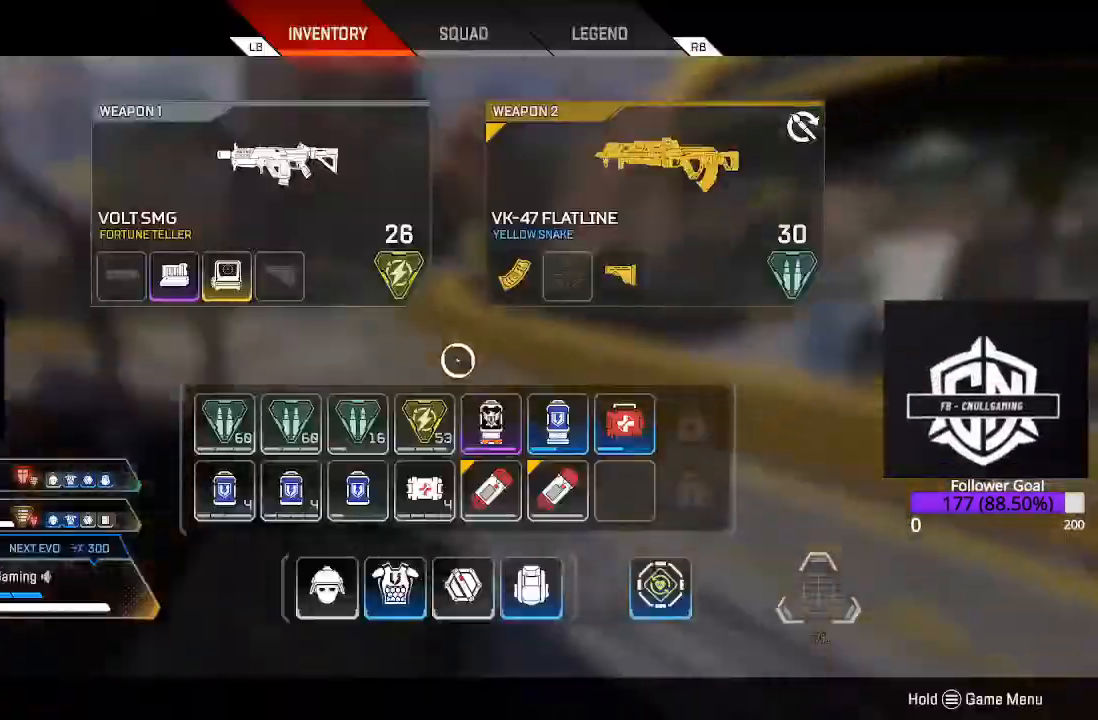
{"buttons": [], "left_stick": "up", "right_stick": "center", "events": [[333, "left_stick", "up"]]}
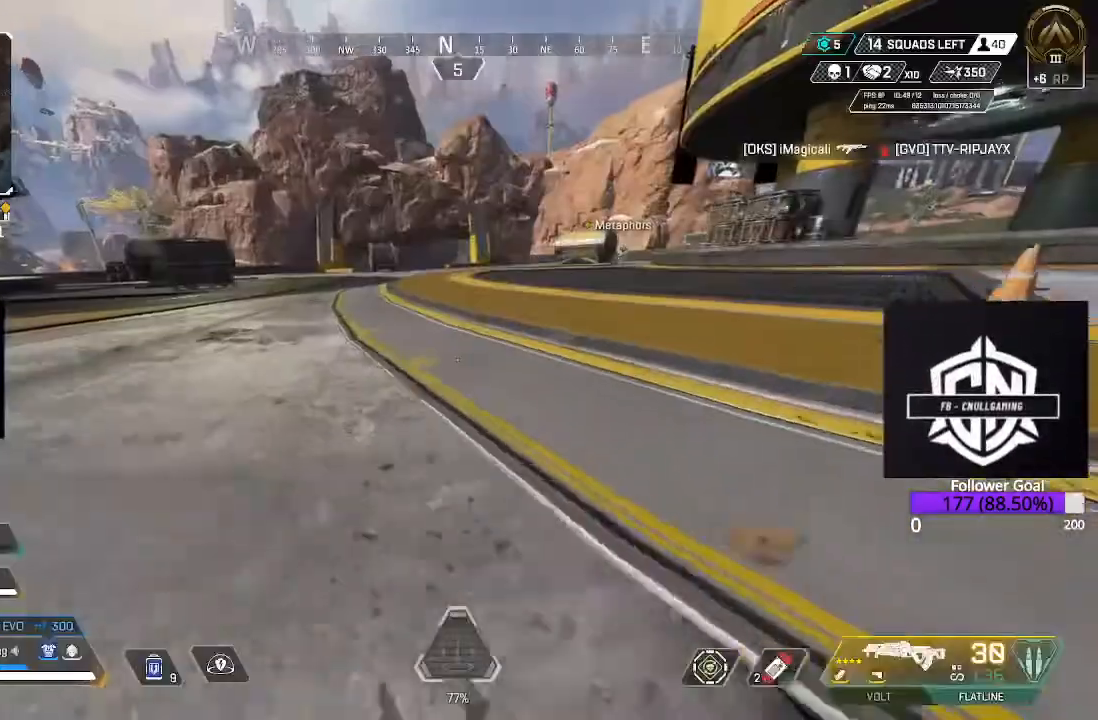
{"buttons": ["L3"], "left_stick": "up", "right_stick": "center", "events": [[133, "B", "down"], [300, "B", "up"], [333, "L3", "down"]]}
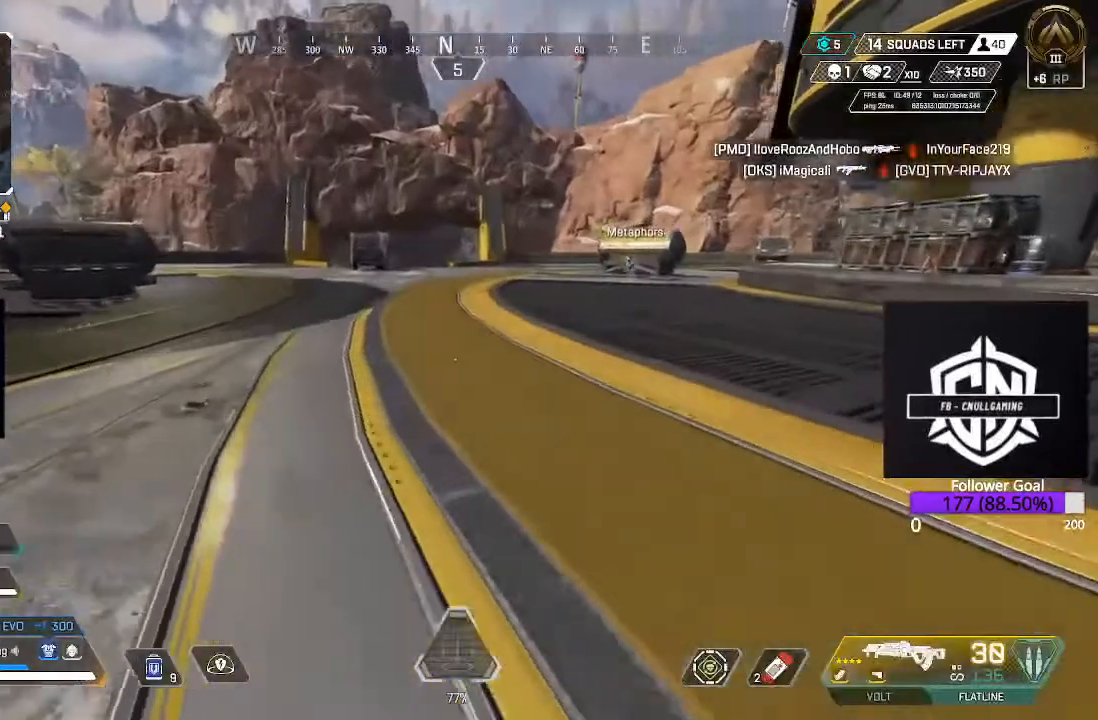
{"buttons": [], "left_stick": "up", "right_stick": "center", "events": [[100, "L3", "up"]]}
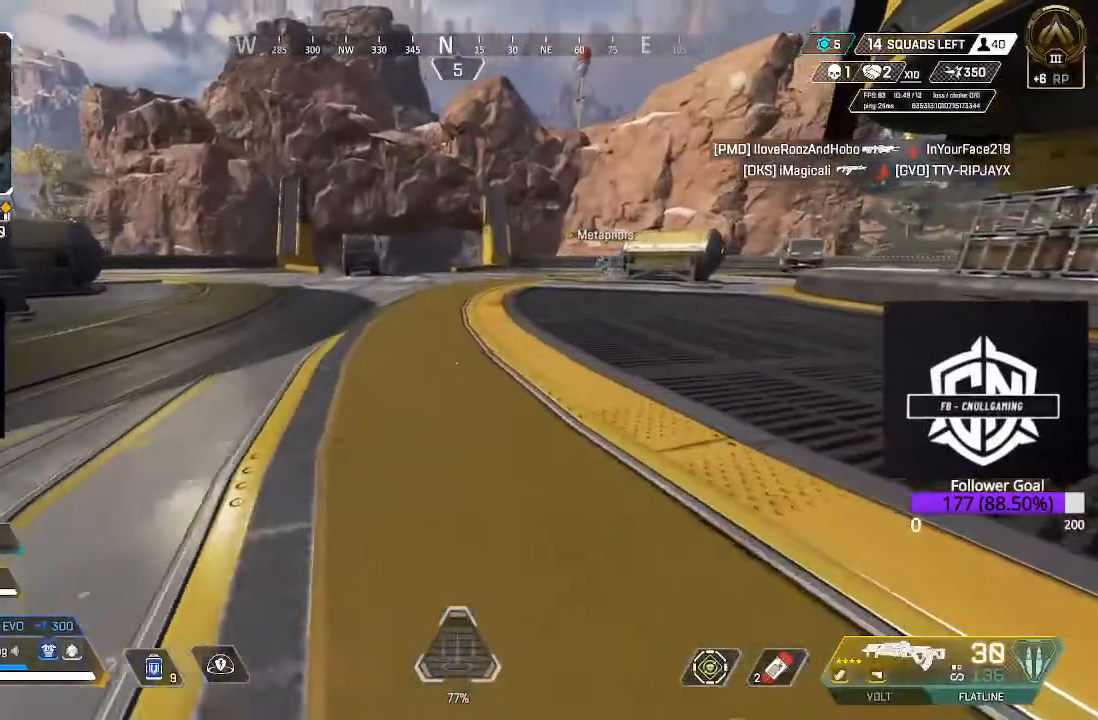
{"buttons": [], "left_stick": "up", "right_stick": "center", "events": []}
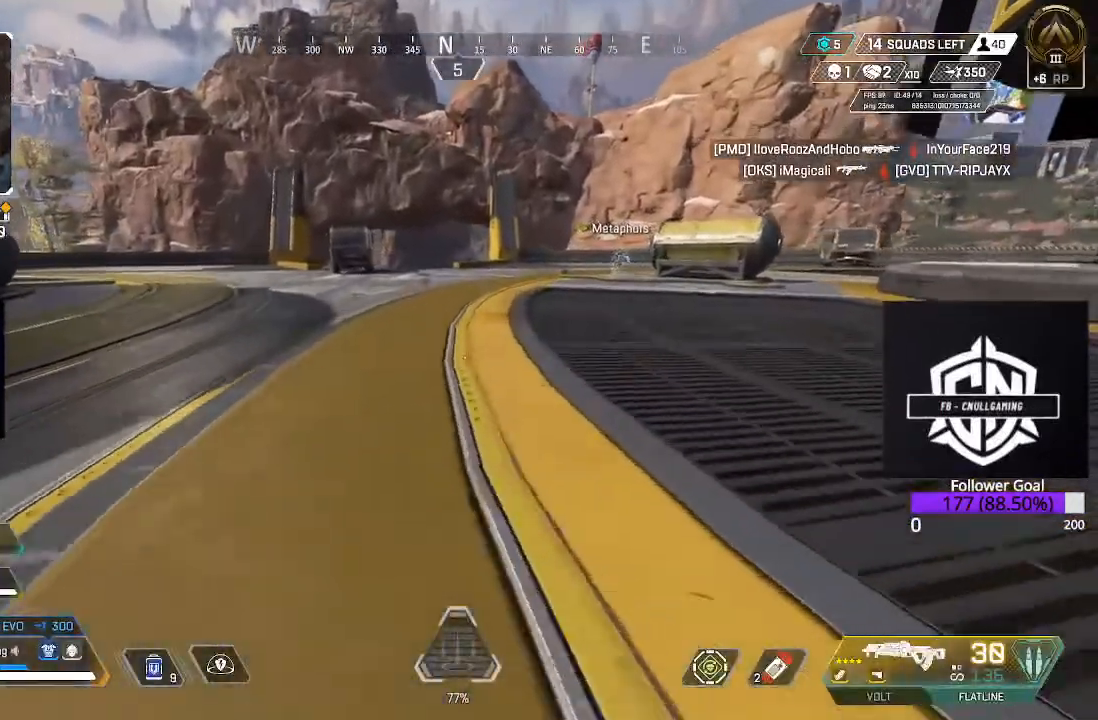
{"buttons": [], "left_stick": "up", "right_stick": "center", "events": []}
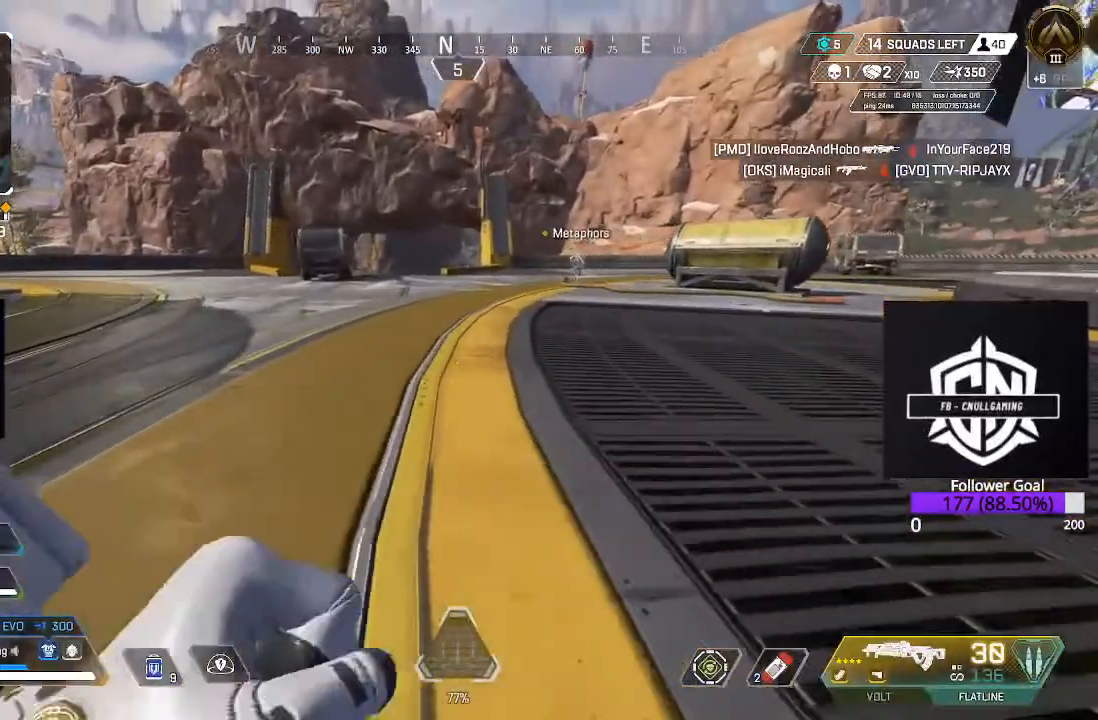
{"buttons": [], "left_stick": "up", "right_stick": "center", "events": []}
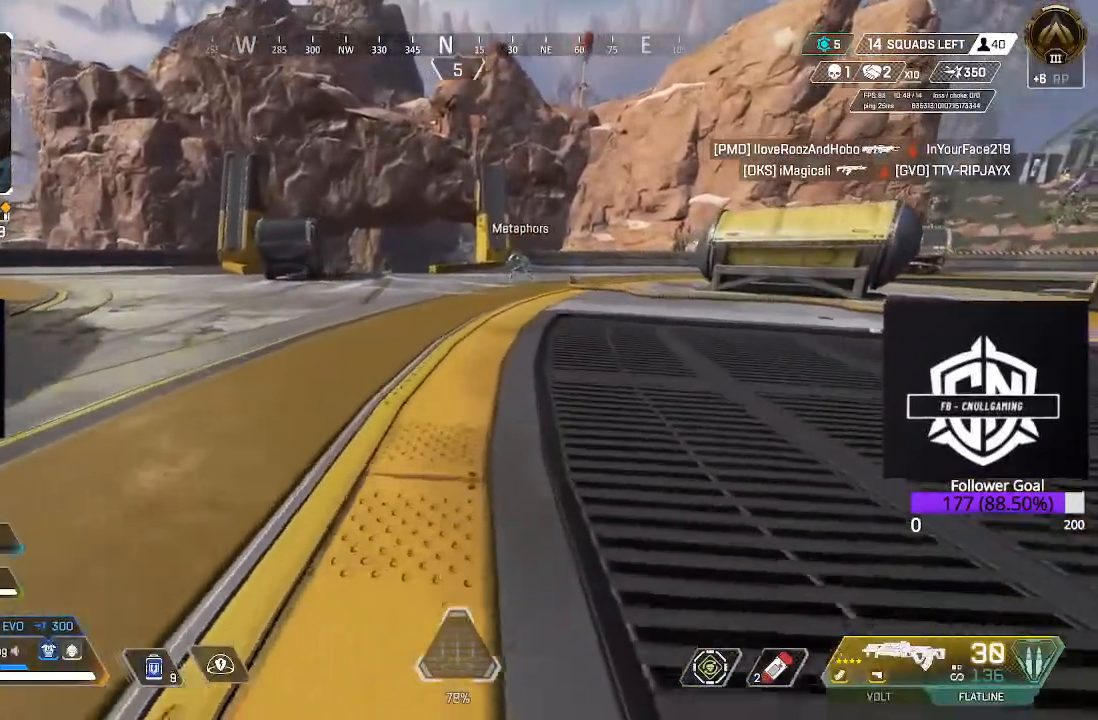
{"buttons": ["L3"], "left_stick": "up", "right_stick": "center", "events": [[500, "L3", "down"]]}